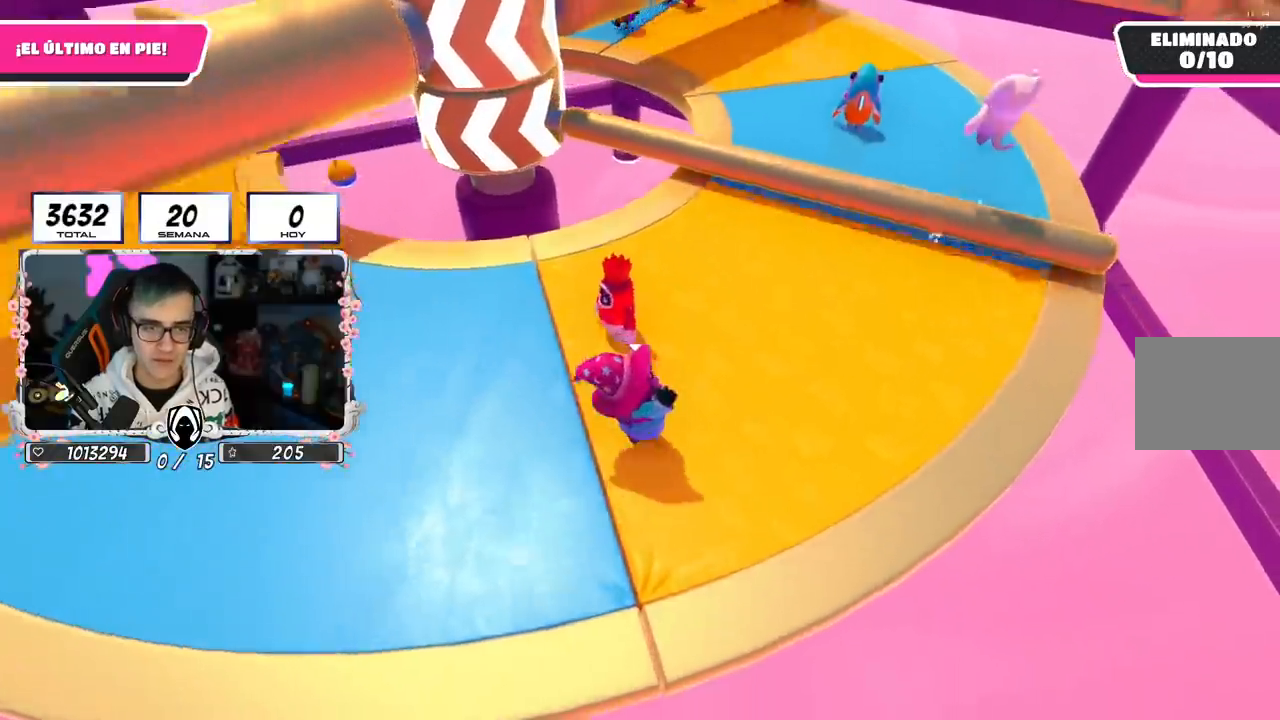
Gameplay with a controller (PlayStation layout); each line is a JSON object with the inputs held at the frame after it. "events" lists button and stick changes between this image and that frame as [ms after this image, input, new state], when the widget could be followed in between.
{"buttons": [], "left_stick": "up-right", "right_stick": "center", "events": [[300, "CROSS", "down"], [484, "CROSS", "up"]]}
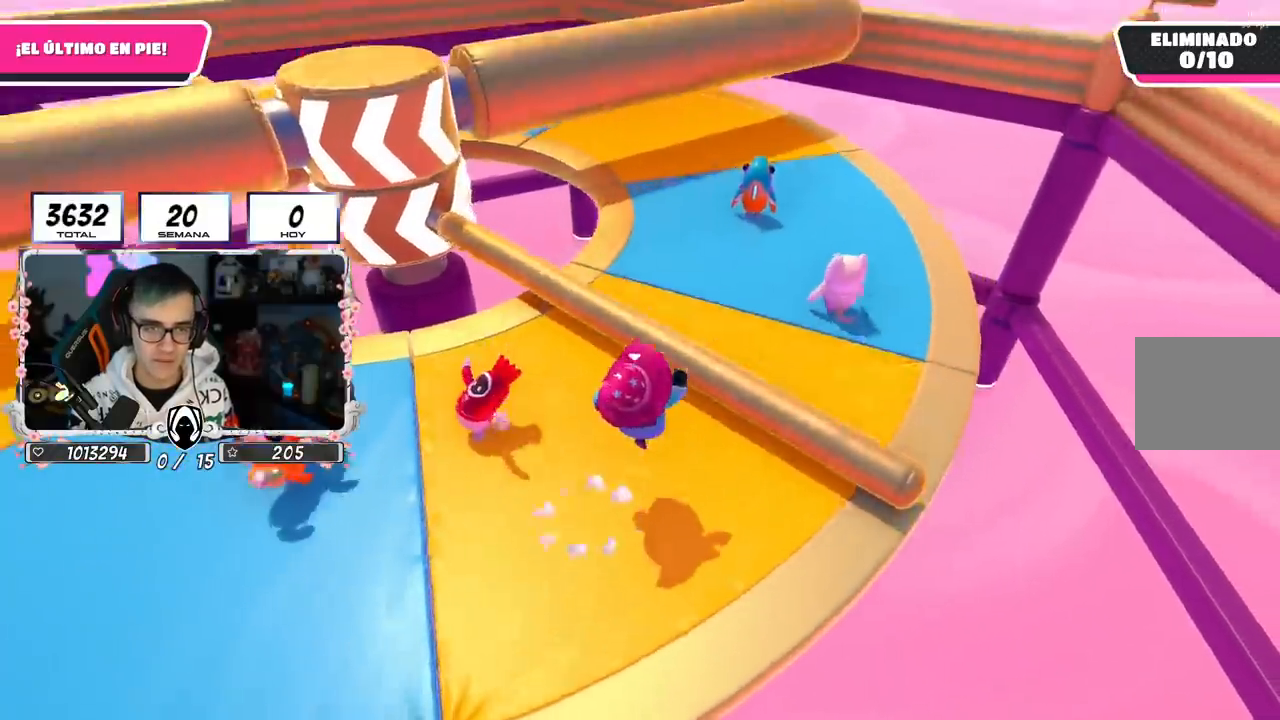
{"buttons": ["CROSS"], "left_stick": "up-right", "right_stick": "center", "events": [[100, "right_stick", "left"], [116, "L2", "down"], [150, "left_stick", "down-right"], [216, "left_stick", "down-left"], [250, "right_stick", "center"], [350, "L2", "up"], [367, "left_stick", "center"], [433, "left_stick", "up-right"], [450, "CROSS", "down"]]}
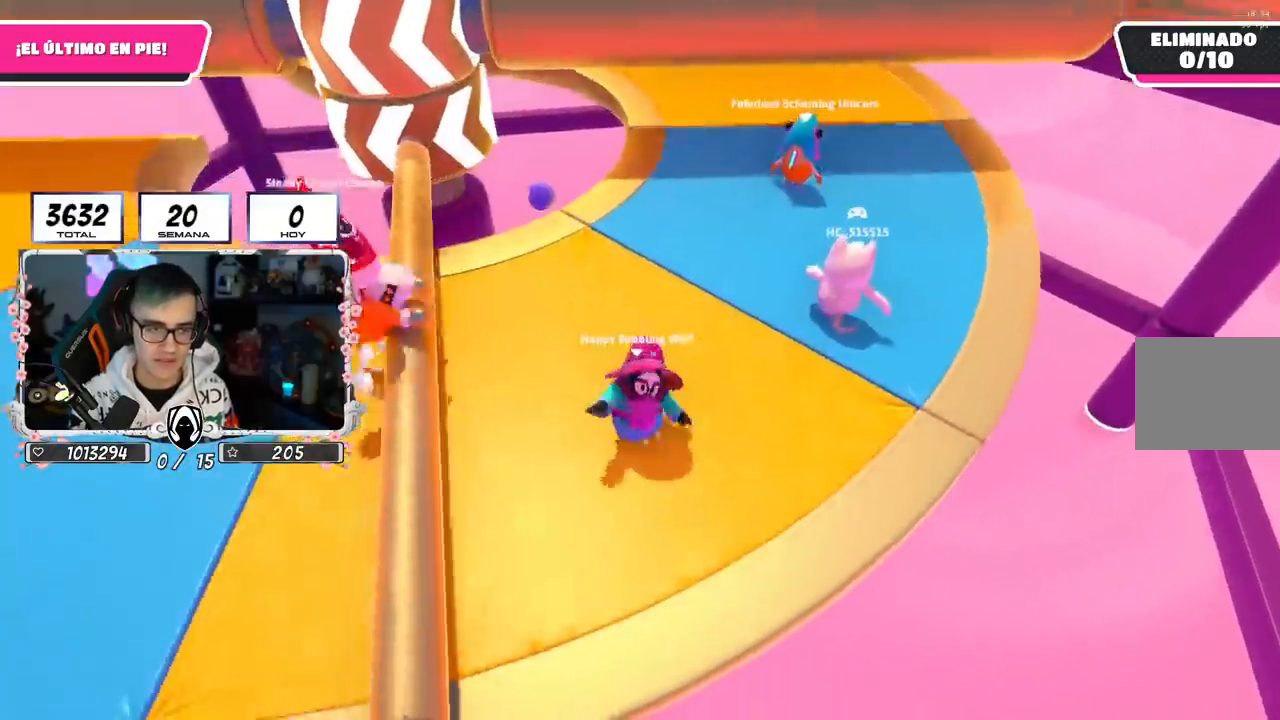
{"buttons": [], "left_stick": "up-right", "right_stick": "center", "events": [[67, "left_stick", "center"], [150, "left_stick", "left"], [284, "CROSS", "up"], [350, "left_stick", "center"], [451, "left_stick", "up-right"]]}
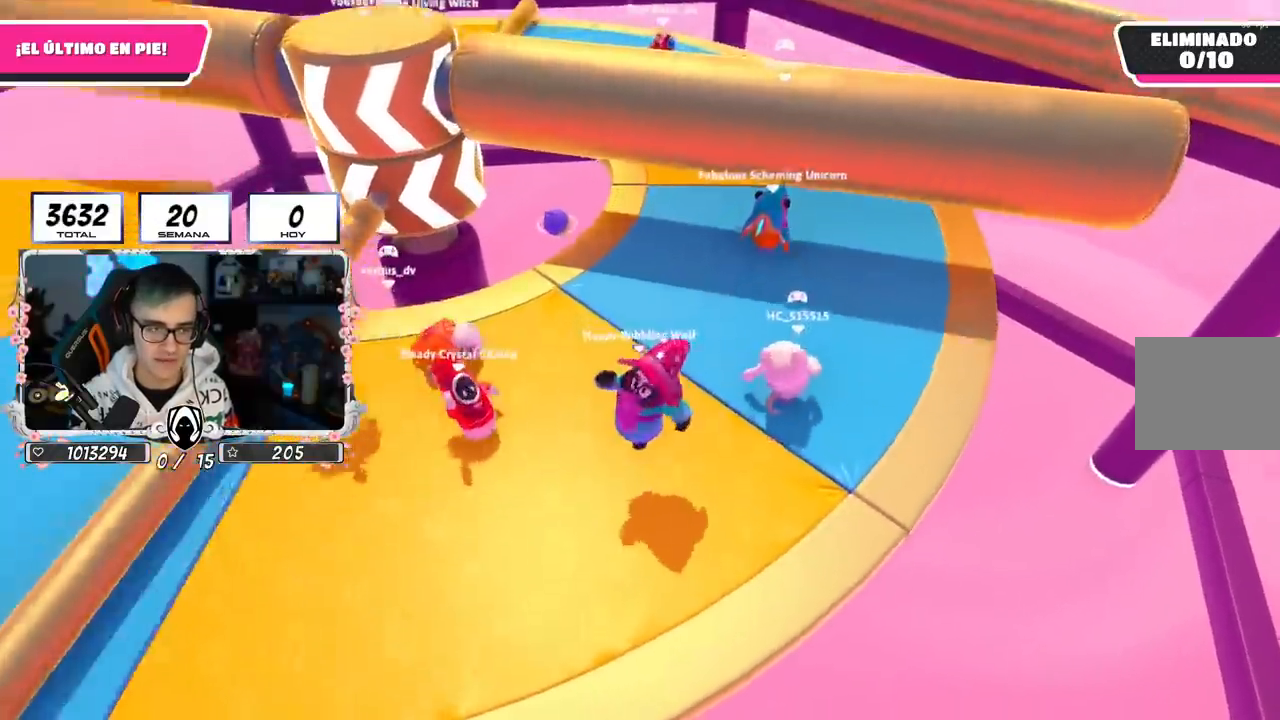
{"buttons": [], "left_stick": "up-right", "right_stick": "center"}
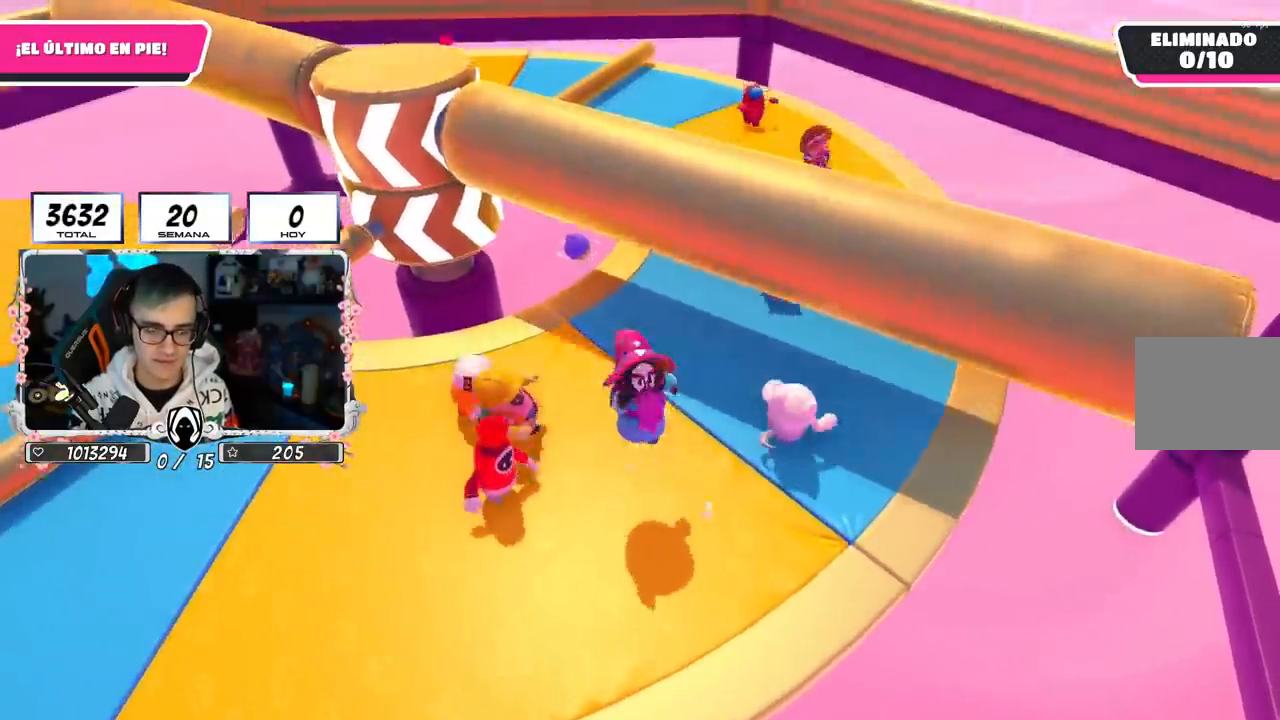
{"buttons": [], "left_stick": "up-right", "right_stick": "up-left", "events": [[17, "left_stick", "center"], [150, "right_stick", "up-left"], [184, "left_stick", "up-right"], [234, "right_stick", "center"], [434, "right_stick", "up-left"]]}
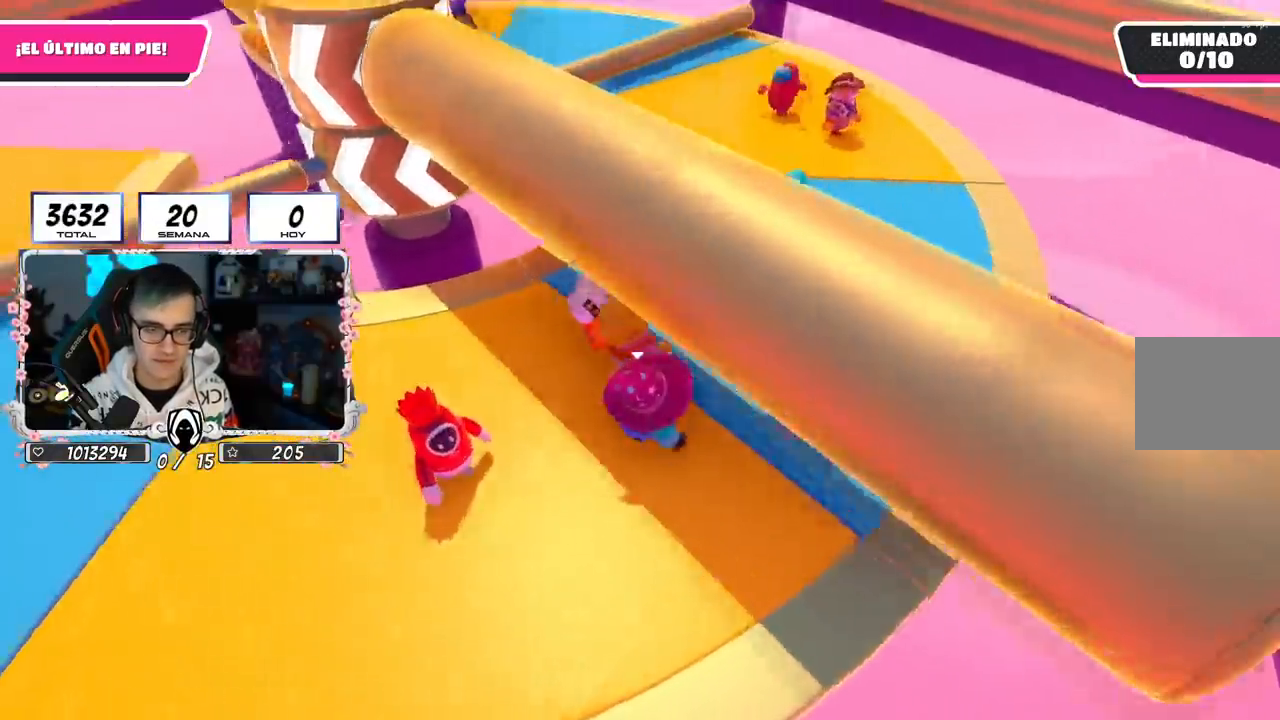
{"buttons": [], "left_stick": "down-right", "right_stick": "up-left", "events": [[66, "left_stick", "up-left"], [100, "right_stick", "center"], [283, "left_stick", "up-right"], [283, "right_stick", "up-left"], [450, "left_stick", "down-right"]]}
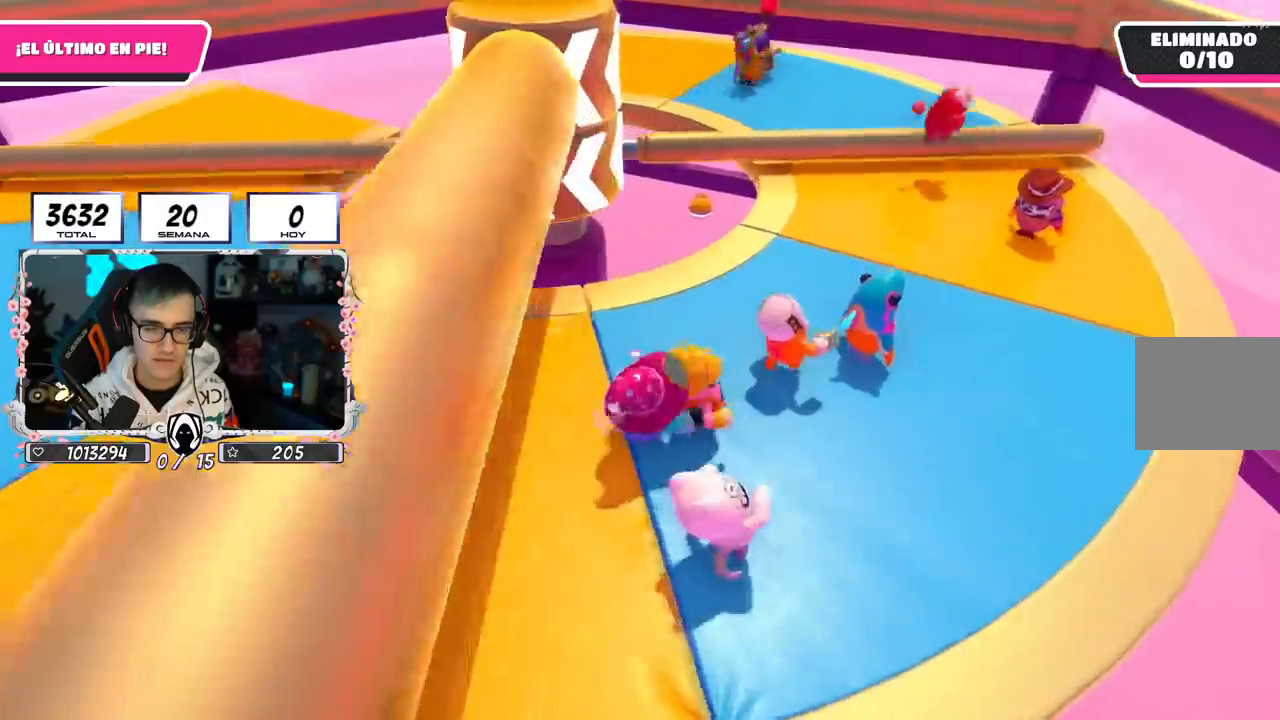
{"buttons": [], "left_stick": "up-right", "right_stick": "center", "events": [[33, "right_stick", "center"], [50, "left_stick", "down-left"], [200, "left_stick", "up-left"], [267, "left_stick", "up"], [467, "left_stick", "up-right"]]}
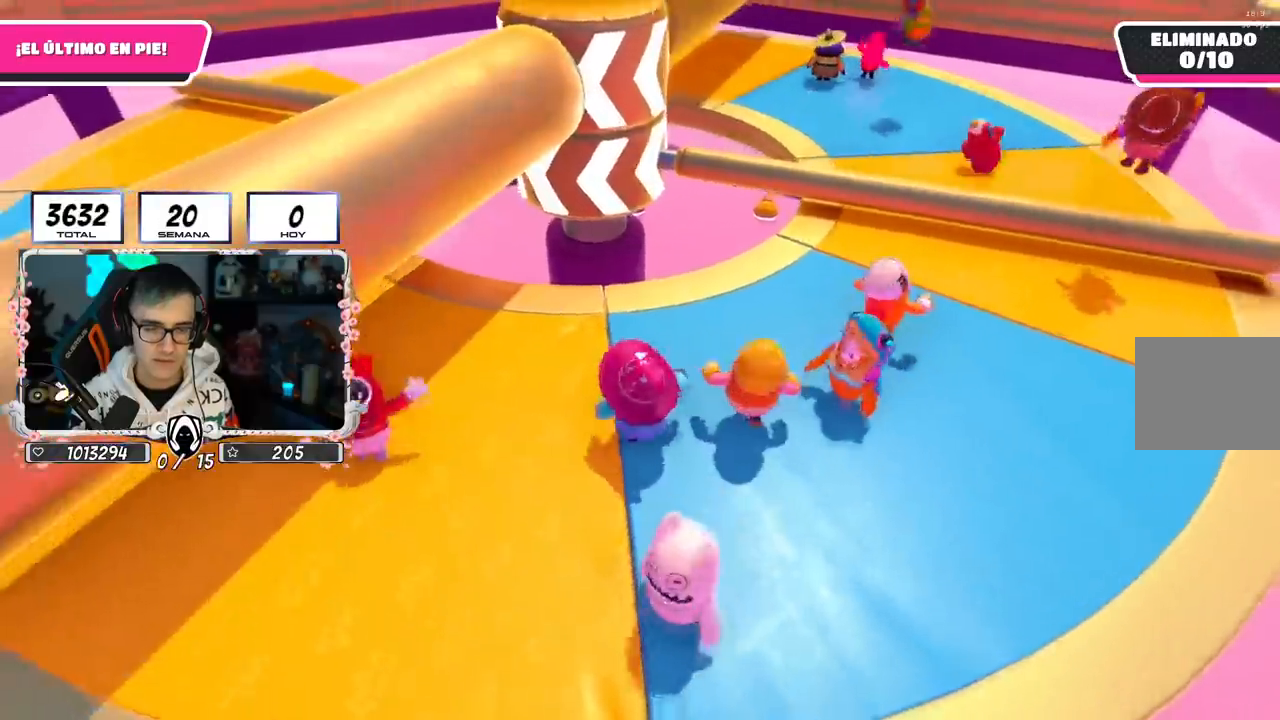
{"buttons": [], "left_stick": "up-right", "right_stick": "center", "events": []}
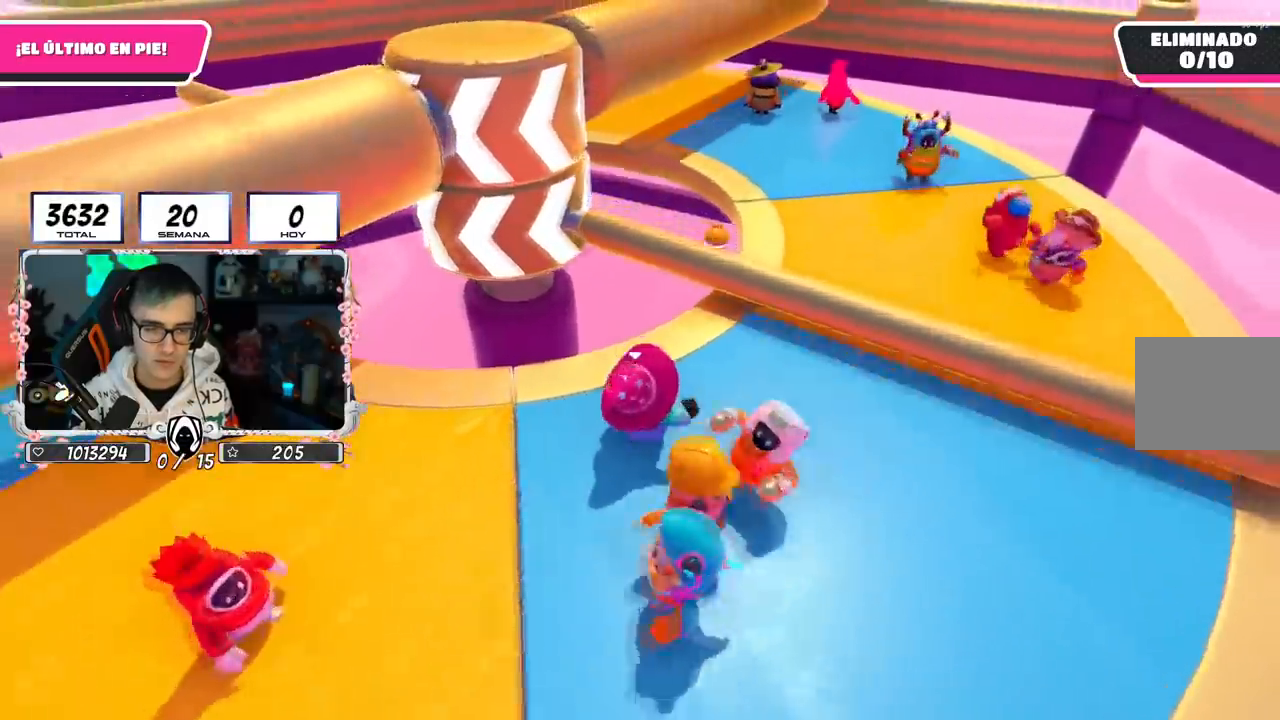
{"buttons": [], "left_stick": "down-left", "right_stick": "left", "events": [[50, "CROSS", "down"], [217, "left_stick", "down-right"], [267, "CROSS", "up"], [300, "left_stick", "down-left"], [334, "right_stick", "left"]]}
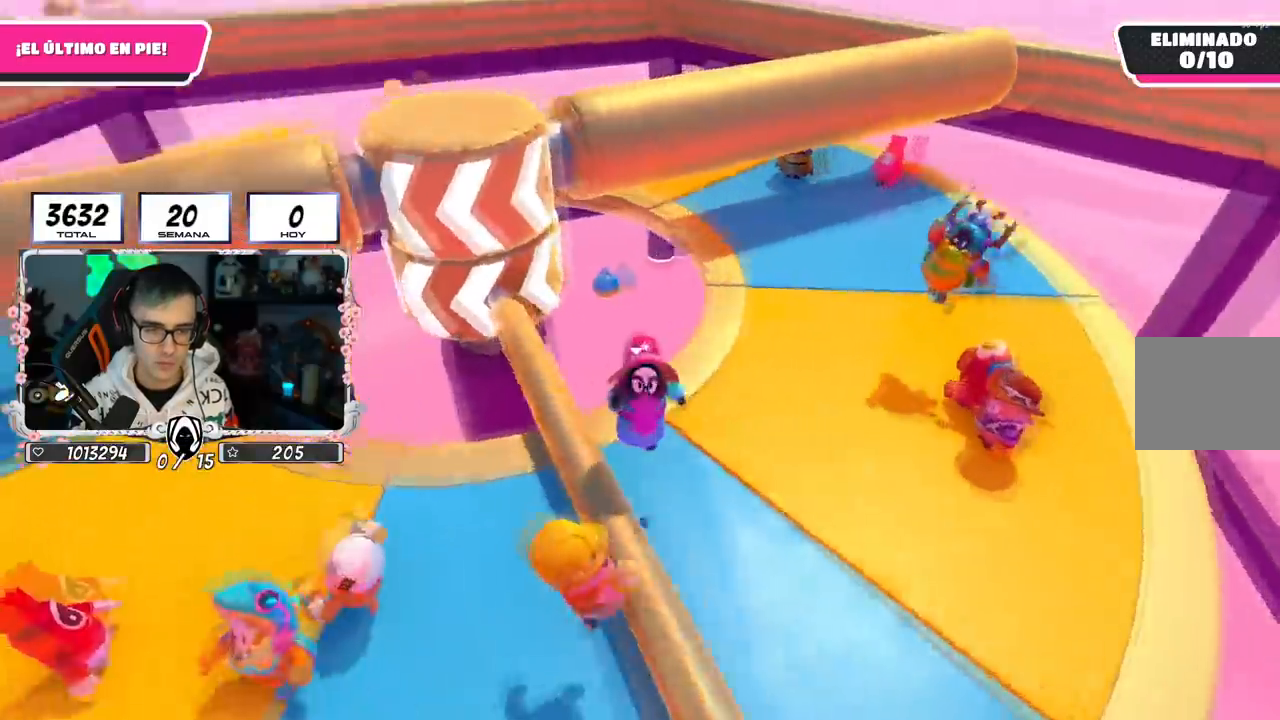
{"buttons": [], "left_stick": "down-right", "right_stick": "center", "events": [[16, "right_stick", "center"], [150, "left_stick", "right"], [183, "CROSS", "down"], [266, "left_stick", "left"], [433, "CROSS", "up"], [467, "left_stick", "down-right"]]}
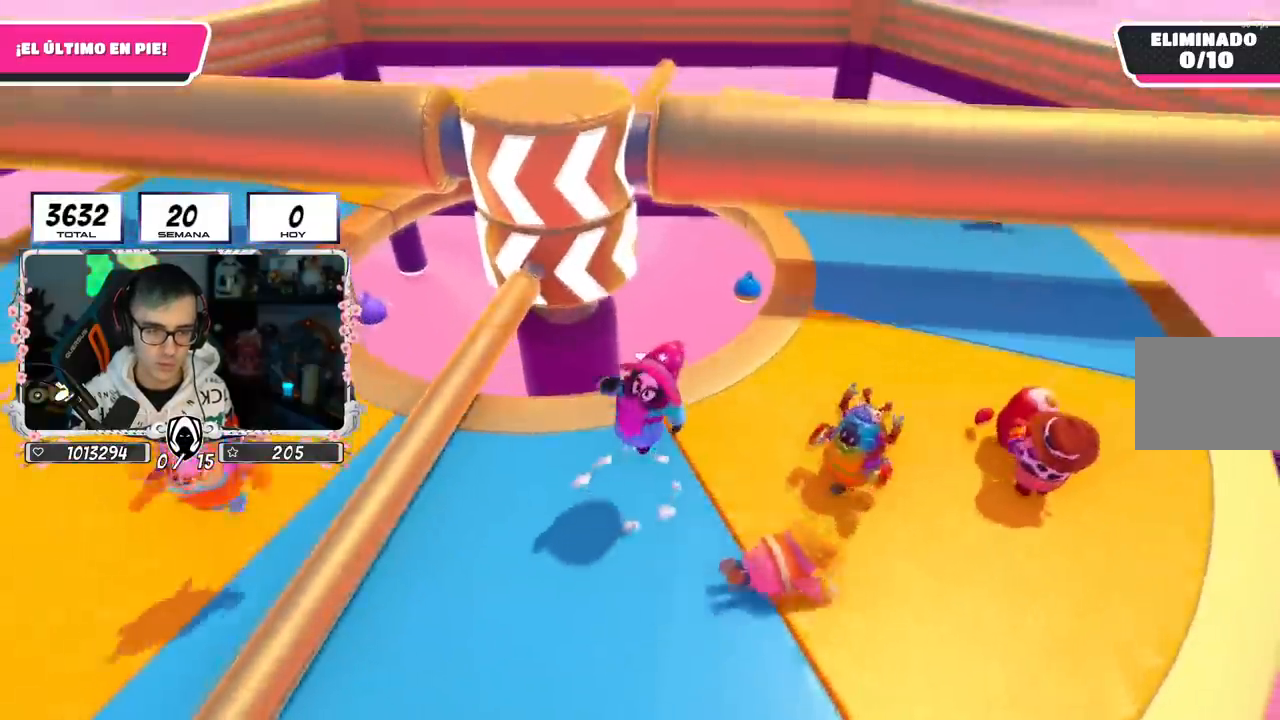
{"buttons": ["CROSS"], "left_stick": "up-right", "right_stick": "center", "events": [[33, "right_stick", "down"], [150, "left_stick", "down-left"], [217, "right_stick", "center"], [350, "left_stick", "up-right"], [417, "CROSS", "down"]]}
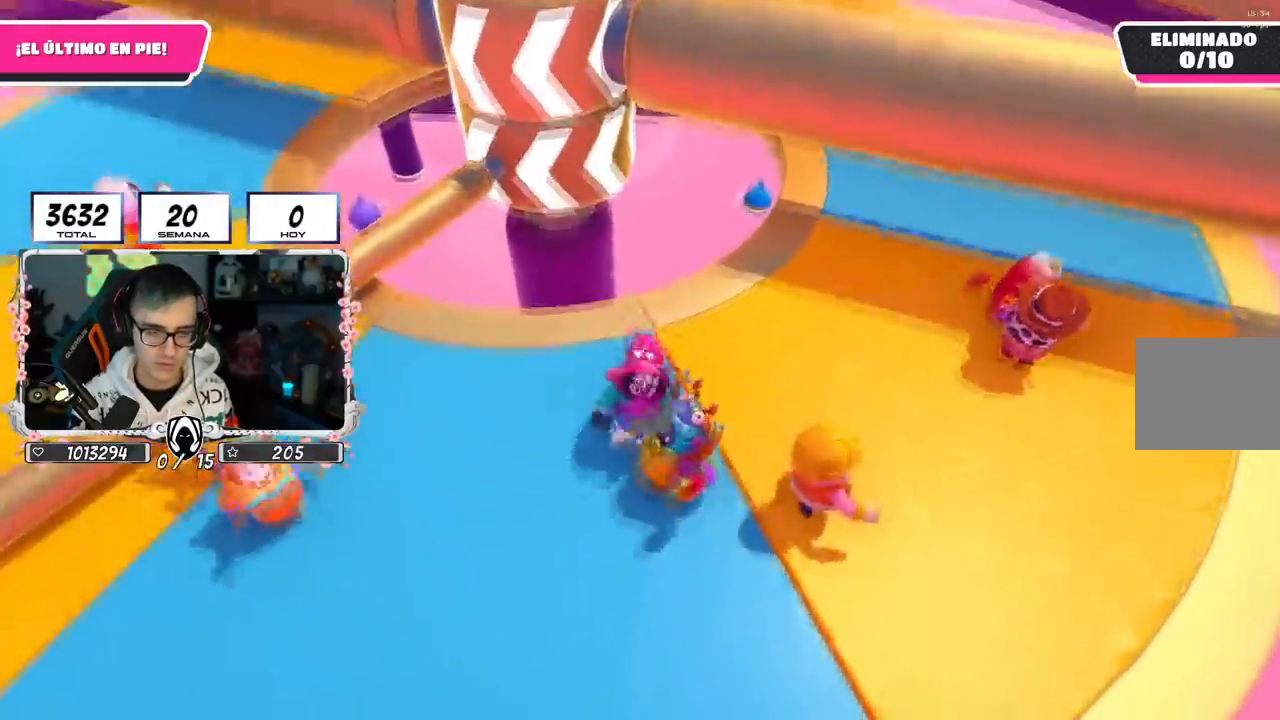
{"buttons": [], "left_stick": "right", "right_stick": "center", "events": [[100, "left_stick", "left"], [233, "CROSS", "up"], [266, "L1", "down"], [283, "left_stick", "center"], [317, "L1", "up"], [350, "left_stick", "right"]]}
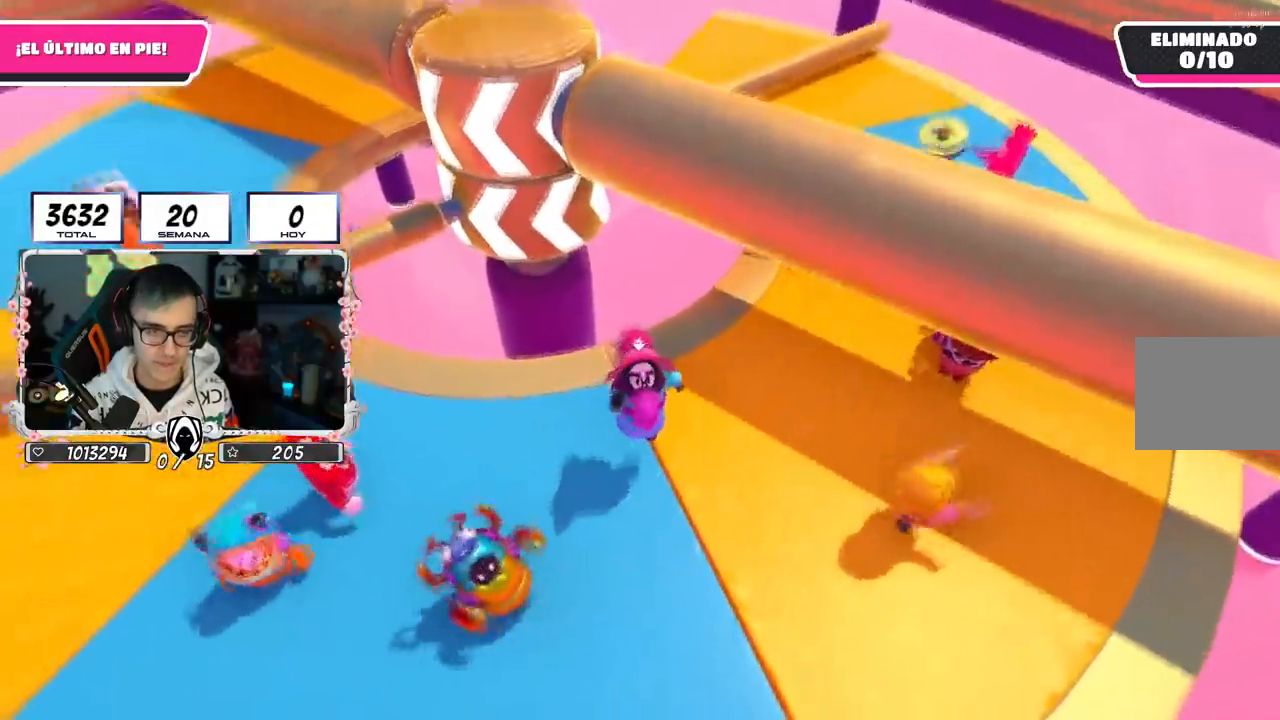
{"buttons": [], "left_stick": "right", "right_stick": "up-left", "events": [[134, "left_stick", "down-left"], [300, "left_stick", "right"], [434, "right_stick", "up-left"]]}
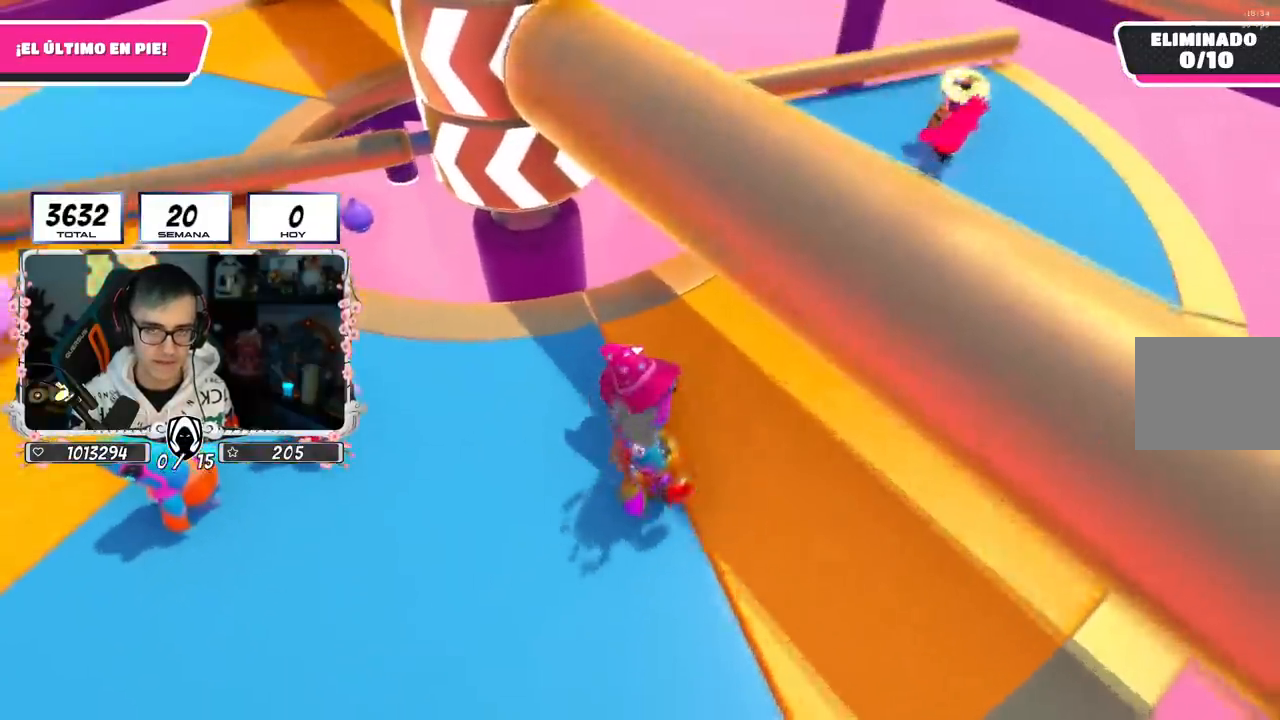
{"buttons": [], "left_stick": "up-right", "right_stick": "center", "events": [[33, "right_stick", "center"], [100, "left_stick", "up-right"]]}
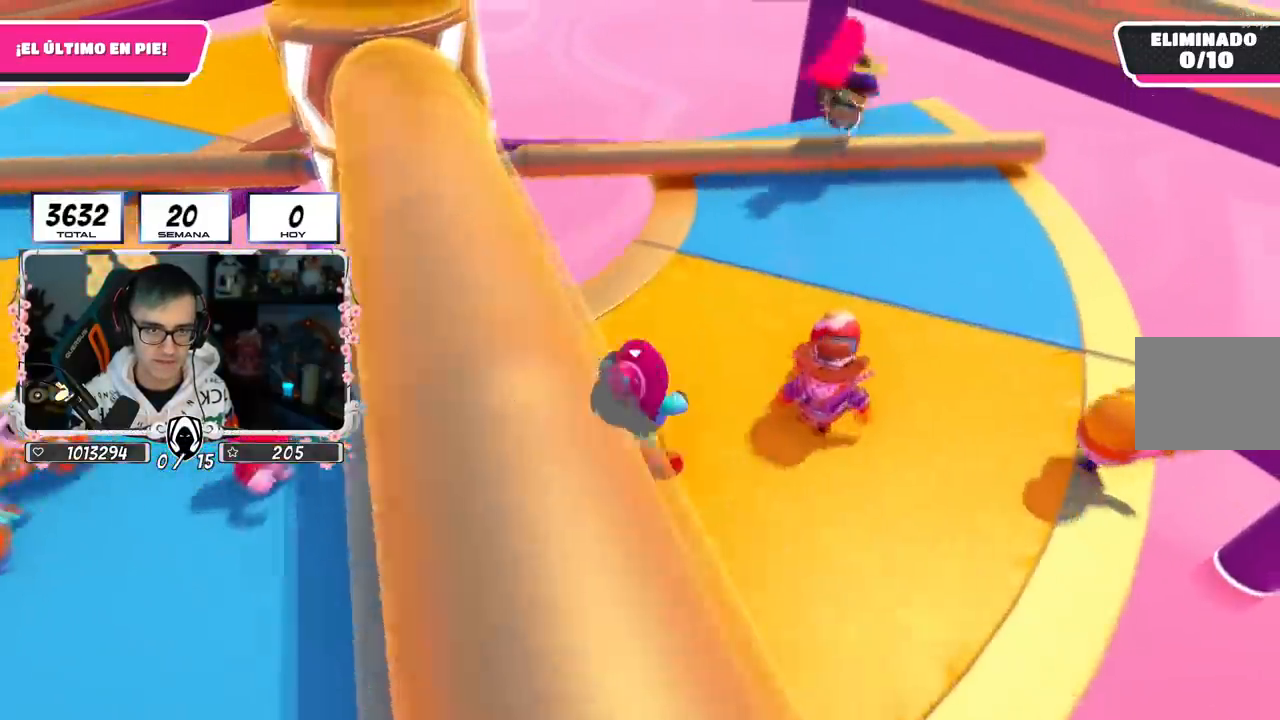
{"buttons": ["CROSS"], "left_stick": "down-right", "right_stick": "center", "events": [[367, "CROSS", "down"], [501, "left_stick", "down-right"]]}
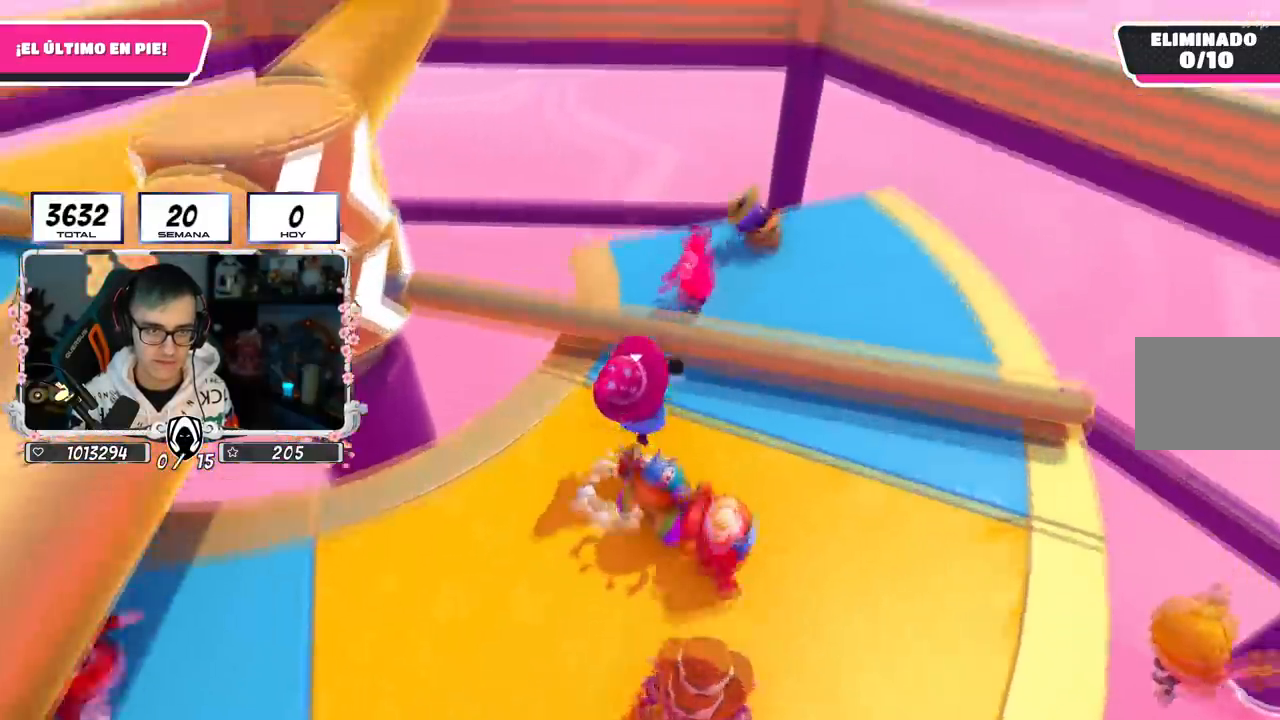
{"buttons": [], "left_stick": "down-left", "right_stick": "center", "events": [[66, "CROSS", "up"], [83, "left_stick", "down-left"], [83, "right_stick", "down-left"], [317, "right_stick", "center"]]}
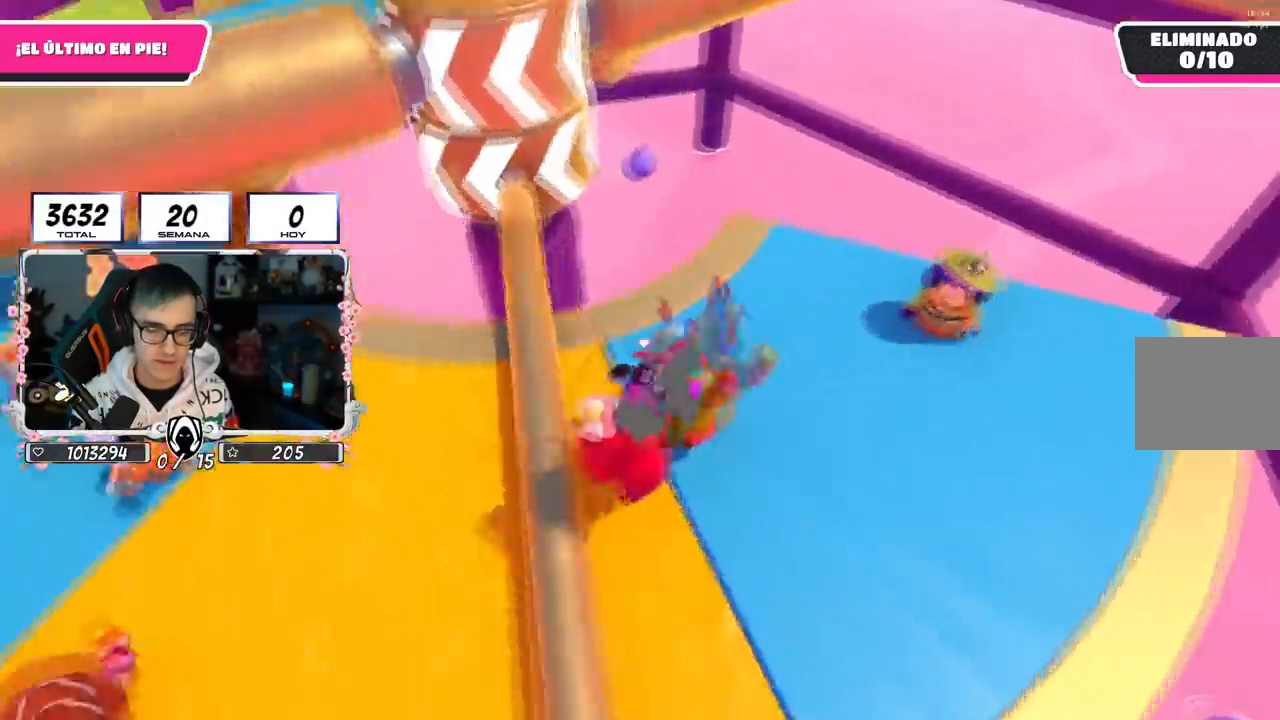
{"buttons": [], "left_stick": "left", "right_stick": "center", "events": [[50, "CROSS", "down"], [317, "CROSS", "up"], [450, "left_stick", "left"]]}
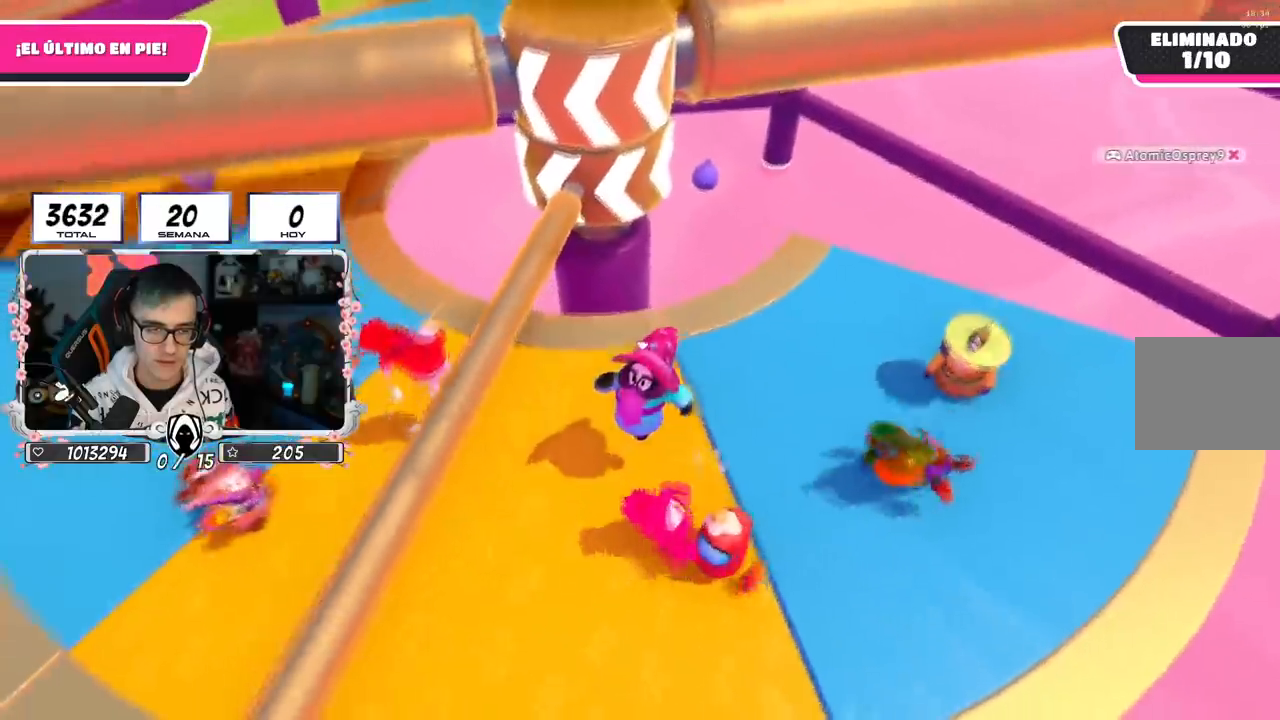
{"buttons": [], "left_stick": "up-right", "right_stick": "center", "events": [[66, "left_stick", "up"], [116, "right_stick", "right"], [200, "left_stick", "up-left"], [233, "right_stick", "center"], [283, "CROSS", "down"], [367, "left_stick", "up-right"], [483, "CROSS", "up"]]}
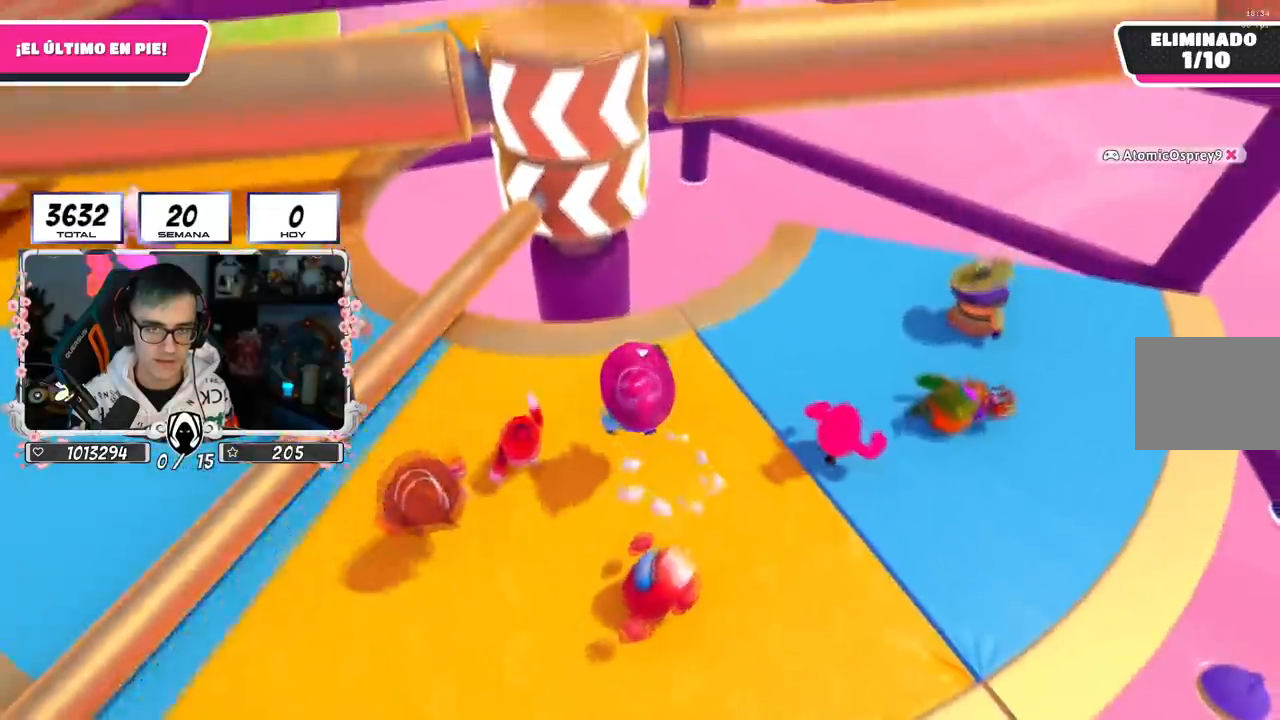
{"buttons": [], "left_stick": "up-right", "right_stick": "center", "events": [[67, "left_stick", "center"], [184, "left_stick", "up-right"]]}
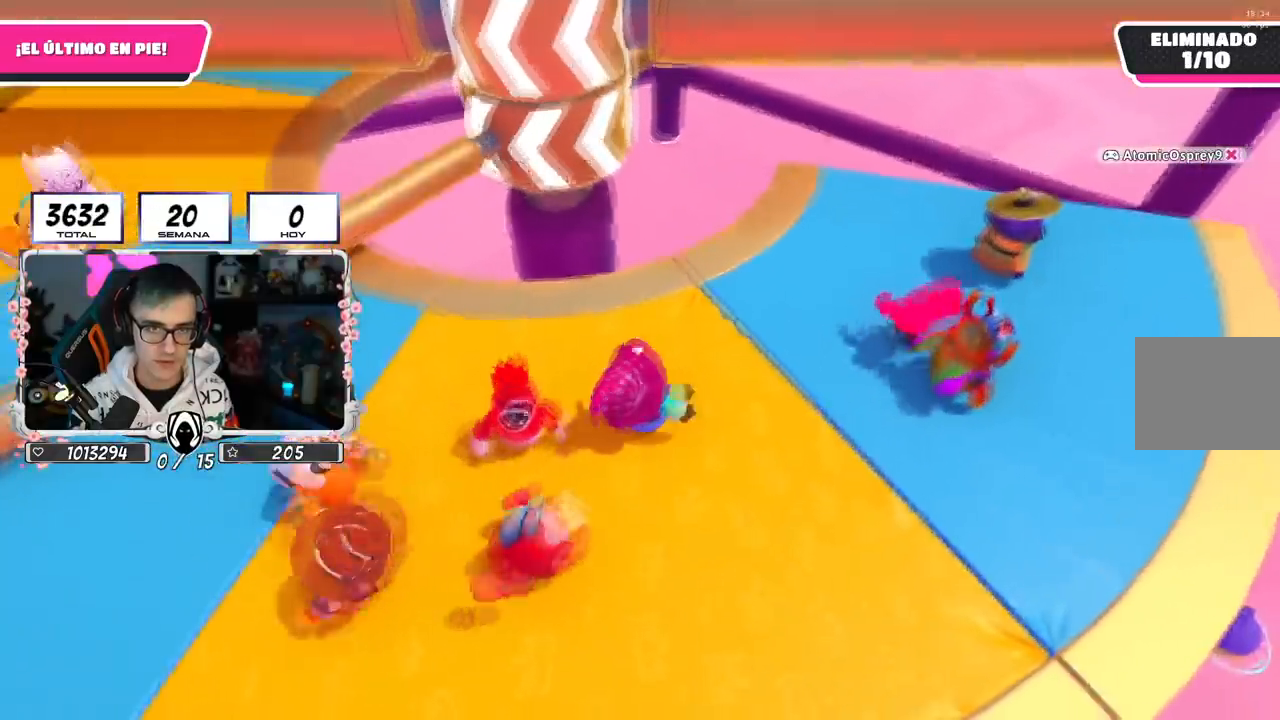
{"buttons": [], "left_stick": "center", "right_stick": "center", "events": [[33, "CROSS", "down"], [250, "CROSS", "up"], [333, "right_stick", "down-left"], [350, "left_stick", "up"], [450, "left_stick", "center"], [500, "right_stick", "center"]]}
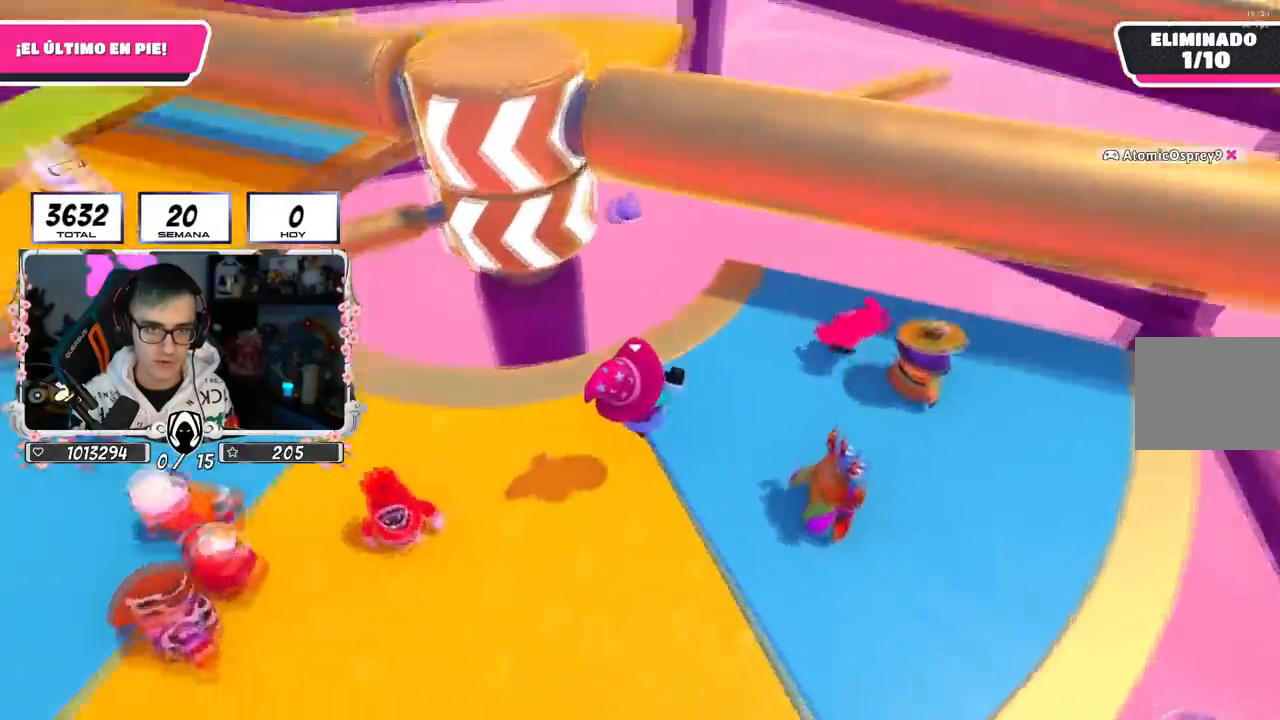
{"buttons": [], "left_stick": "left", "right_stick": "center", "events": [[83, "left_stick", "down"], [134, "left_stick", "down-left"], [300, "R1", "down"], [350, "R1", "up"], [434, "left_stick", "left"]]}
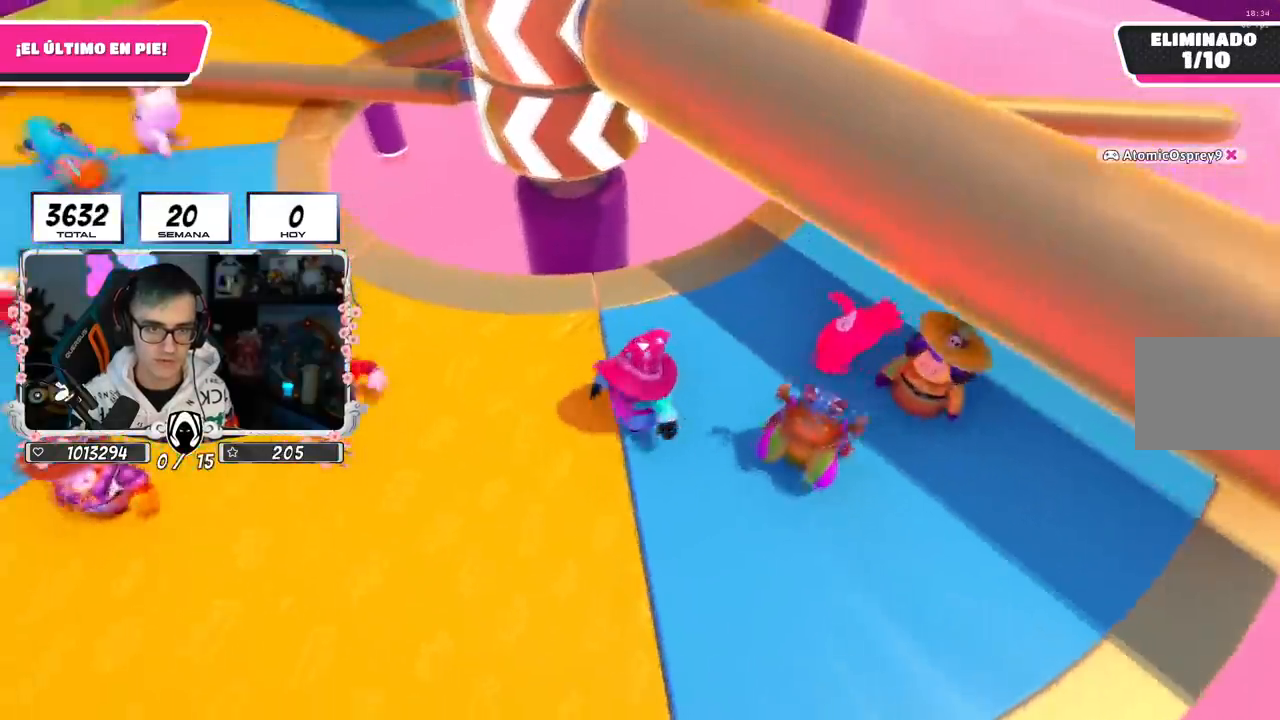
{"buttons": [], "left_stick": "right", "right_stick": "center", "events": [[133, "left_stick", "up"], [233, "left_stick", "up-right"], [333, "left_stick", "right"]]}
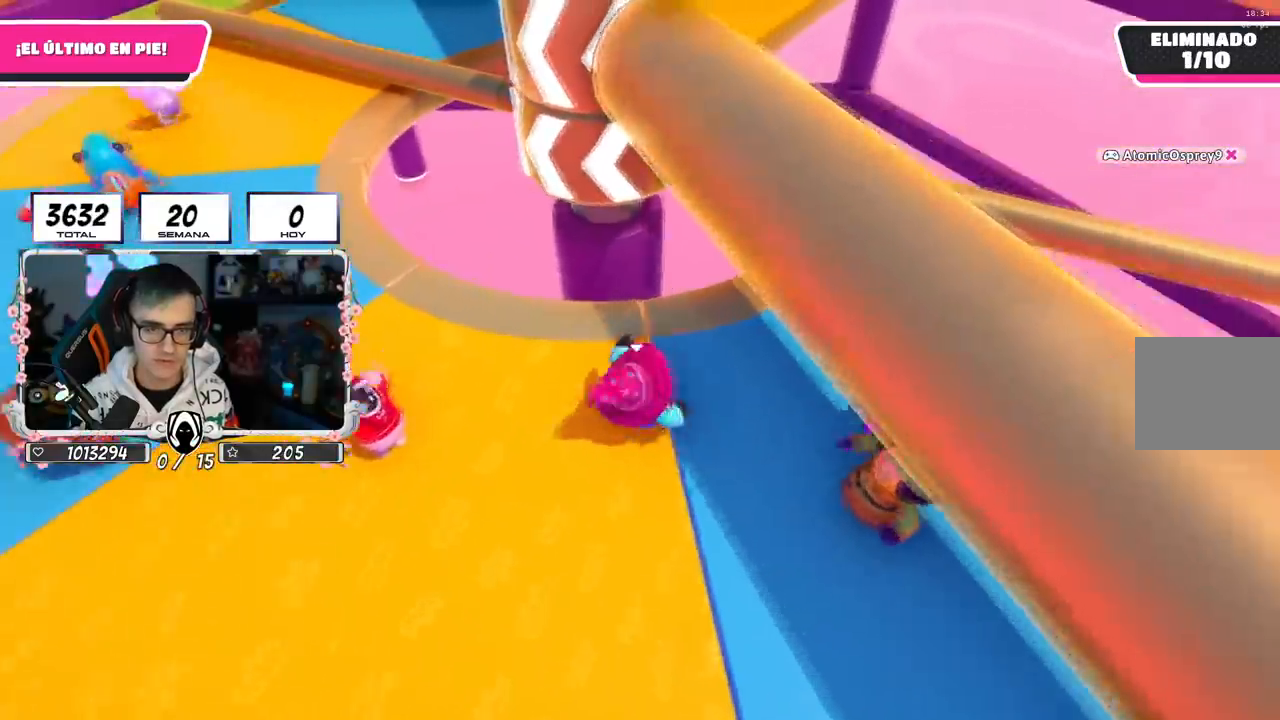
{"buttons": [], "left_stick": "center", "right_stick": "center", "events": [[117, "left_stick", "up-right"], [284, "left_stick", "center"], [334, "left_stick", "down-left"], [451, "left_stick", "center"]]}
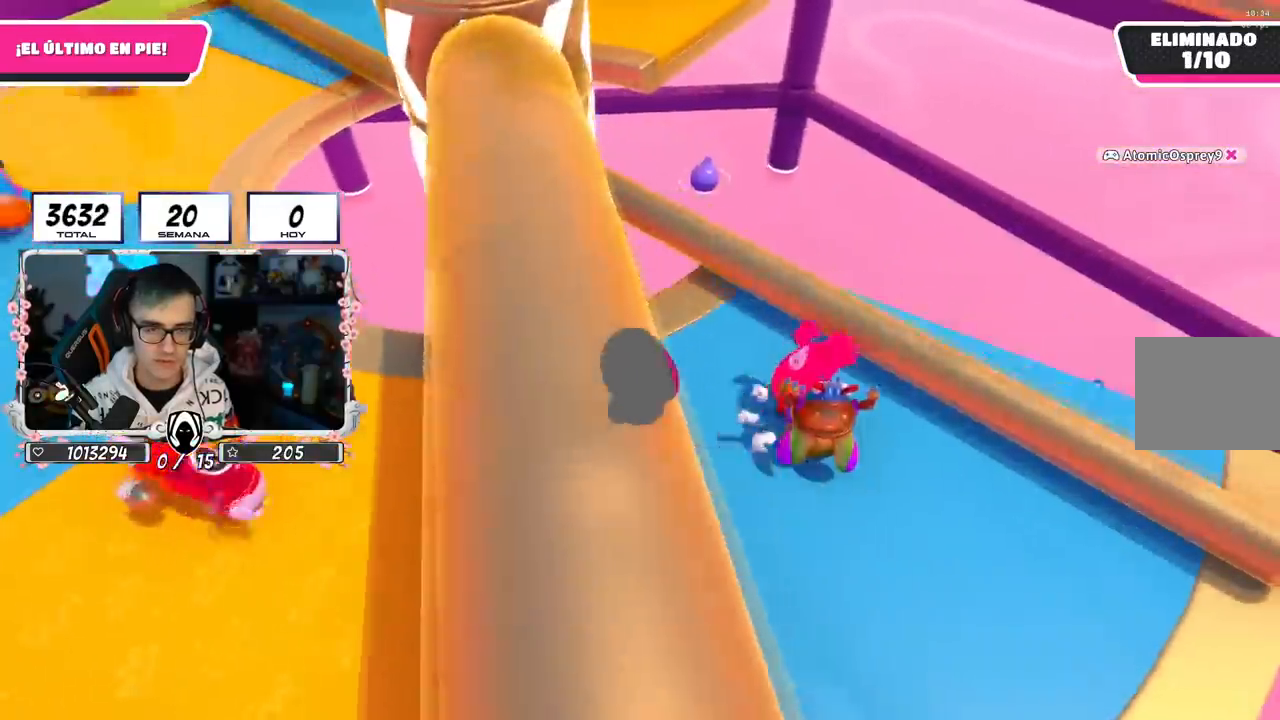
{"buttons": [], "left_stick": "left", "right_stick": "center", "events": [[83, "left_stick", "right"], [116, "CROSS", "down"], [300, "left_stick", "down"], [367, "left_stick", "left"], [383, "CROSS", "up"]]}
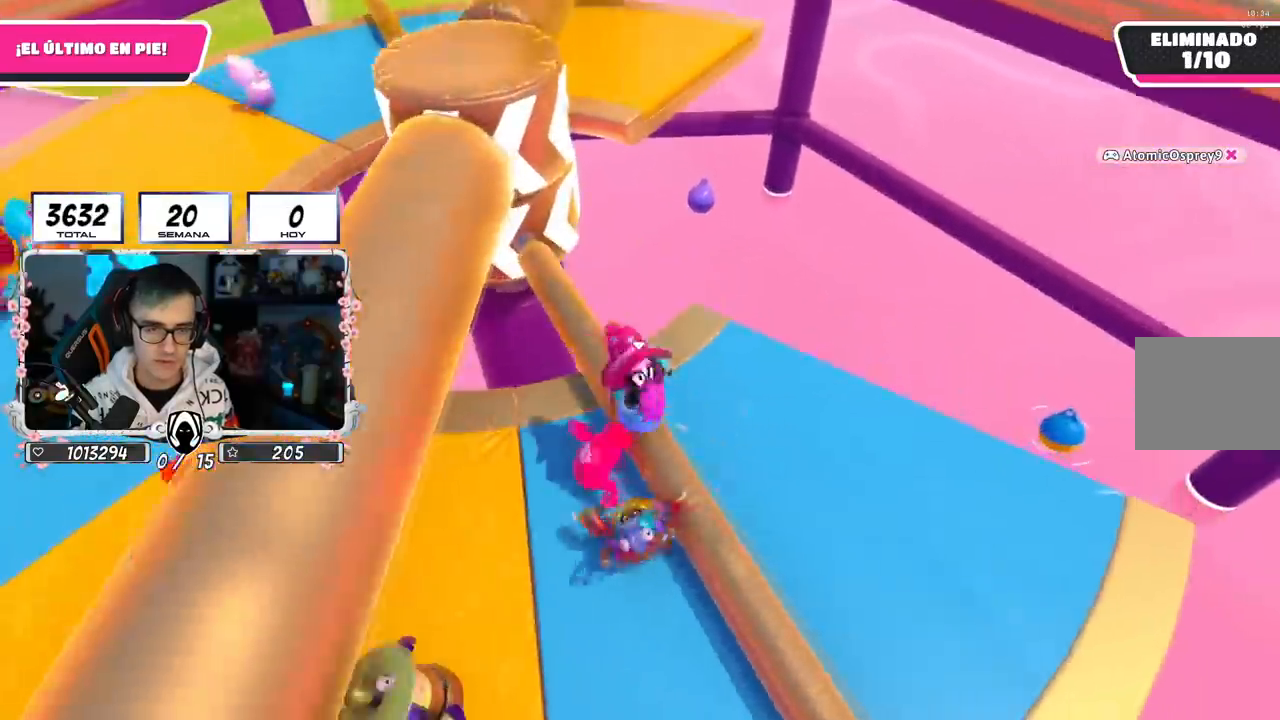
{"buttons": ["CROSS"], "left_stick": "left", "right_stick": "center", "events": [[33, "left_stick", "center"], [217, "left_stick", "down-left"], [317, "CROSS", "down"], [451, "left_stick", "left"]]}
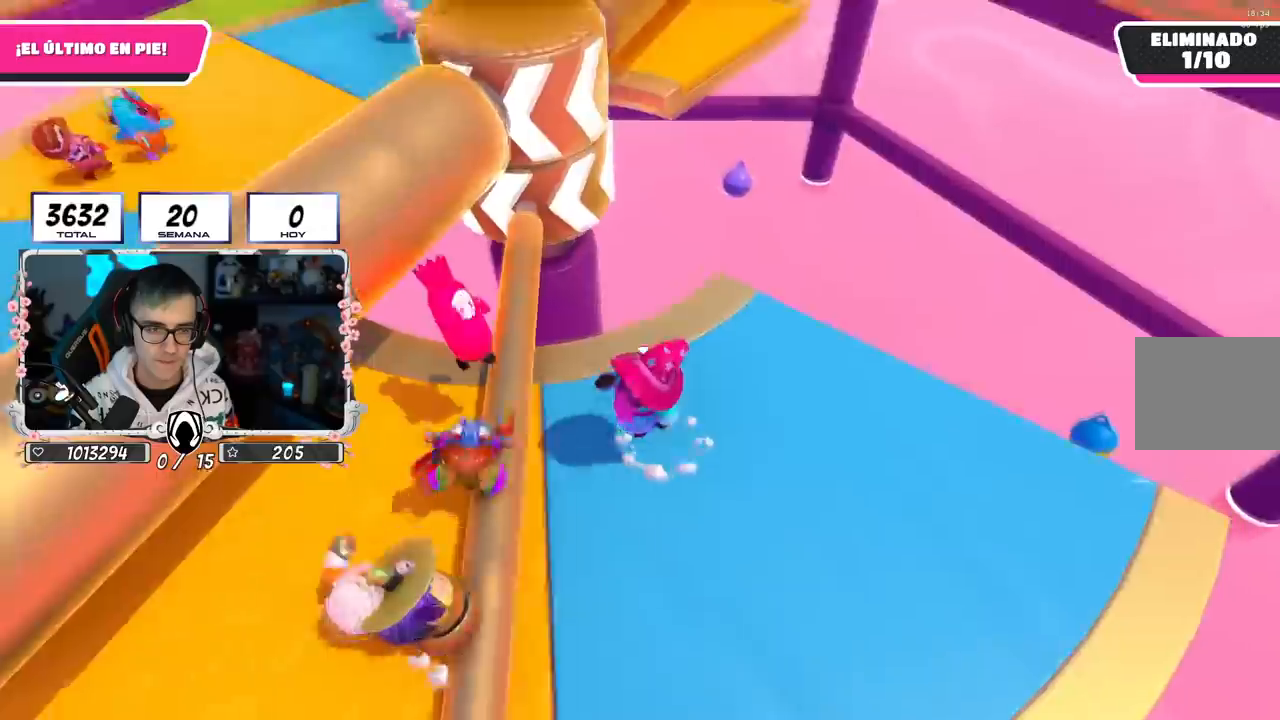
{"buttons": [], "left_stick": "left", "right_stick": "center", "events": [[116, "CROSS", "up"]]}
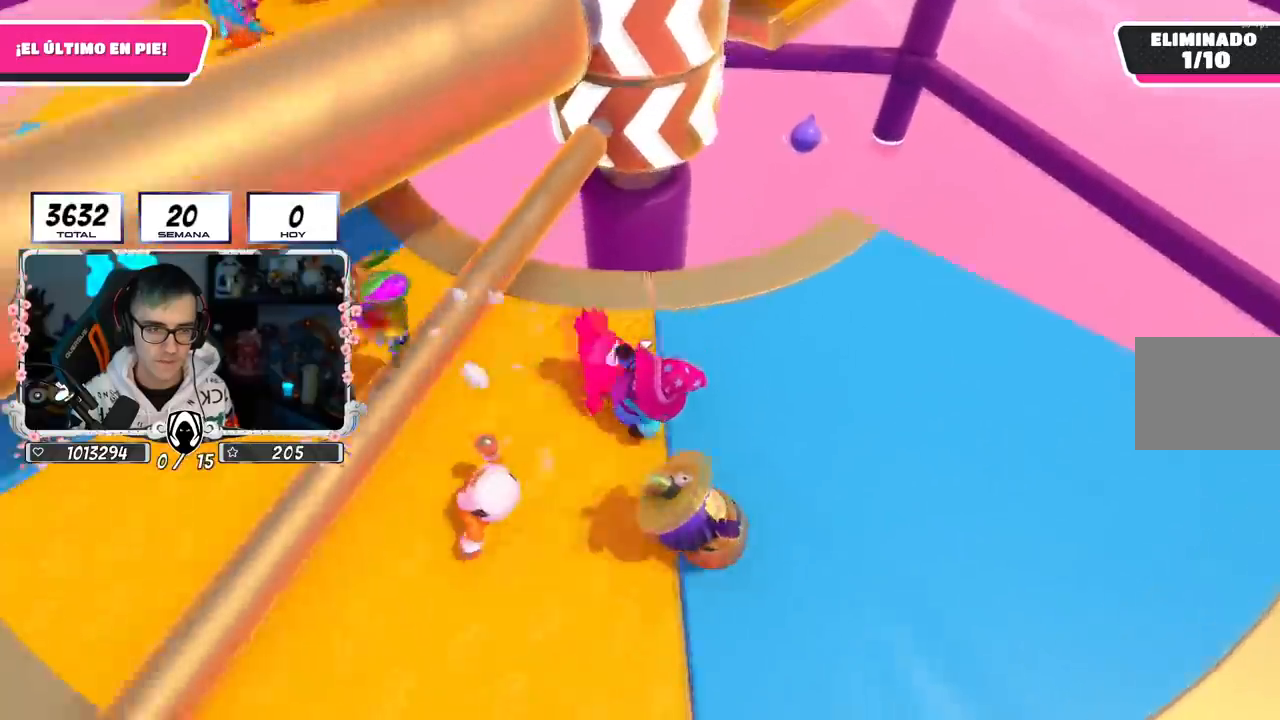
{"buttons": [], "left_stick": "right", "right_stick": "up-right", "events": [[17, "CROSS", "down"], [217, "CROSS", "up"], [367, "left_stick", "center"], [434, "left_stick", "right"], [467, "right_stick", "up-right"]]}
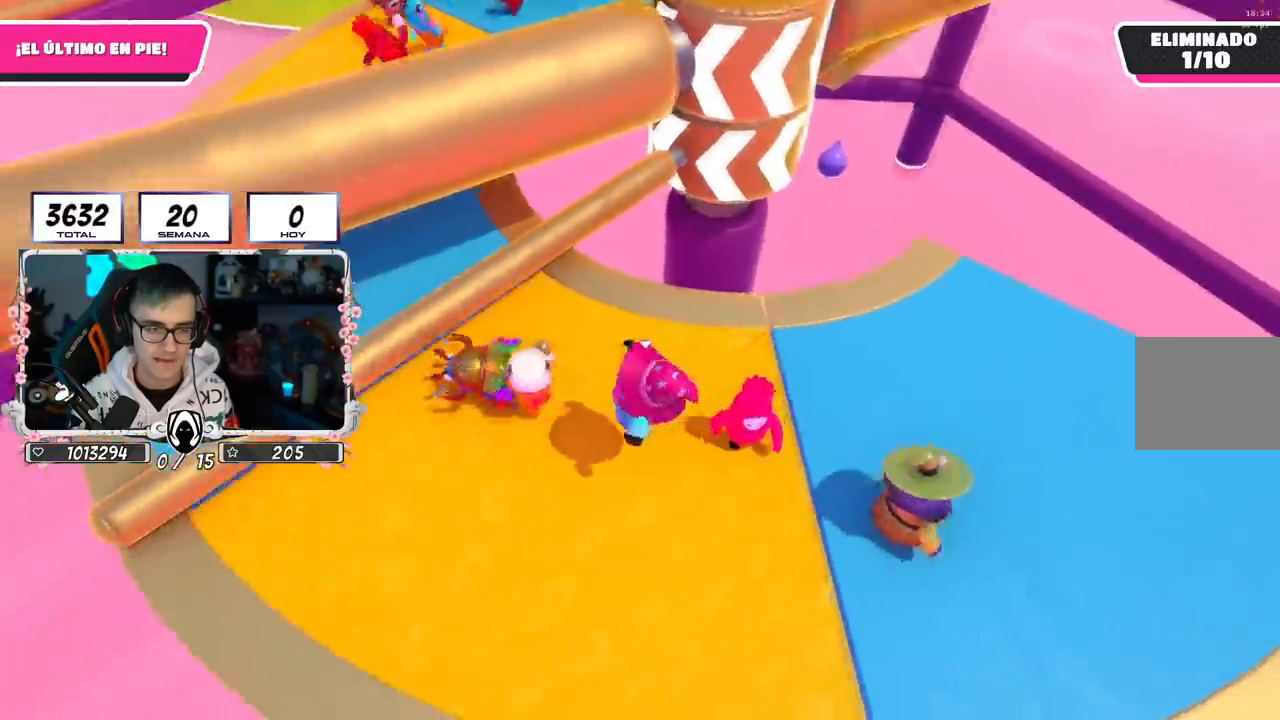
{"buttons": [], "left_stick": "up-right", "right_stick": "center", "events": [[116, "left_stick", "up-right"], [166, "CROSS", "down"], [166, "right_stick", "center"], [417, "CROSS", "up"]]}
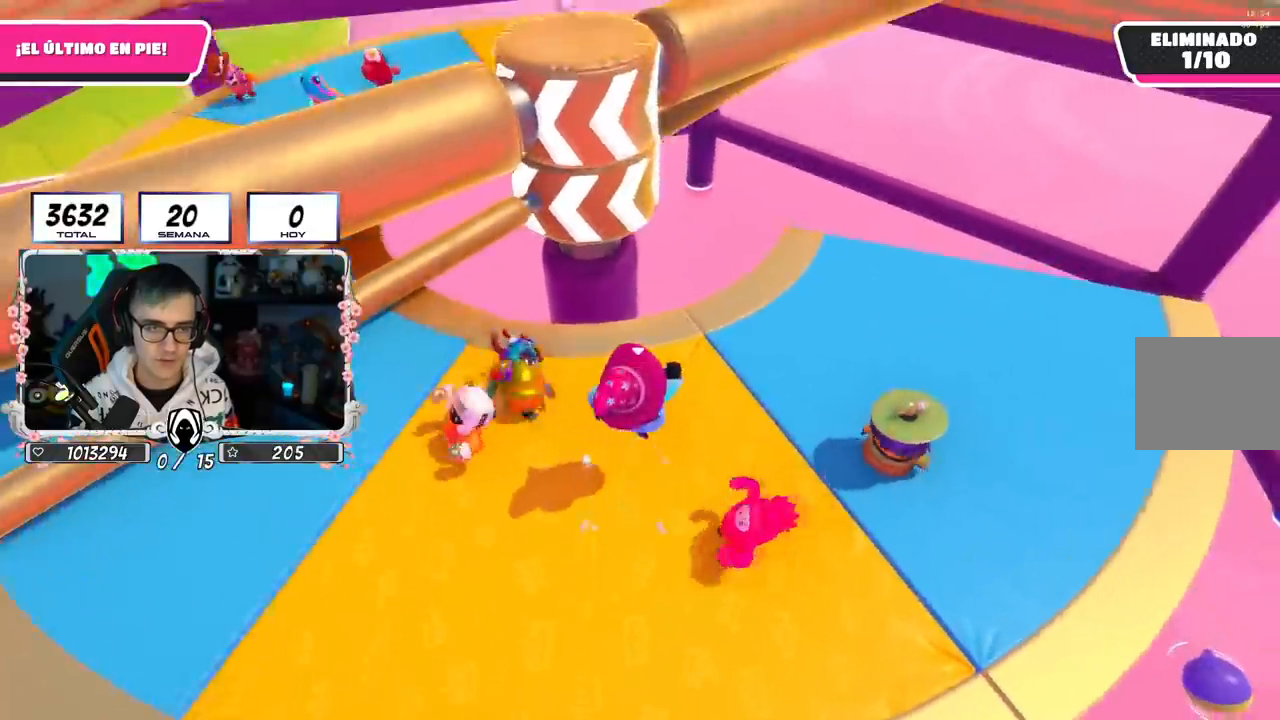
{"buttons": ["CROSS"], "left_stick": "up-right", "right_stick": "center", "events": [[83, "right_stick", "up-left"], [134, "left_stick", "down-left"], [200, "right_stick", "center"], [284, "left_stick", "up-right"], [334, "CROSS", "down"]]}